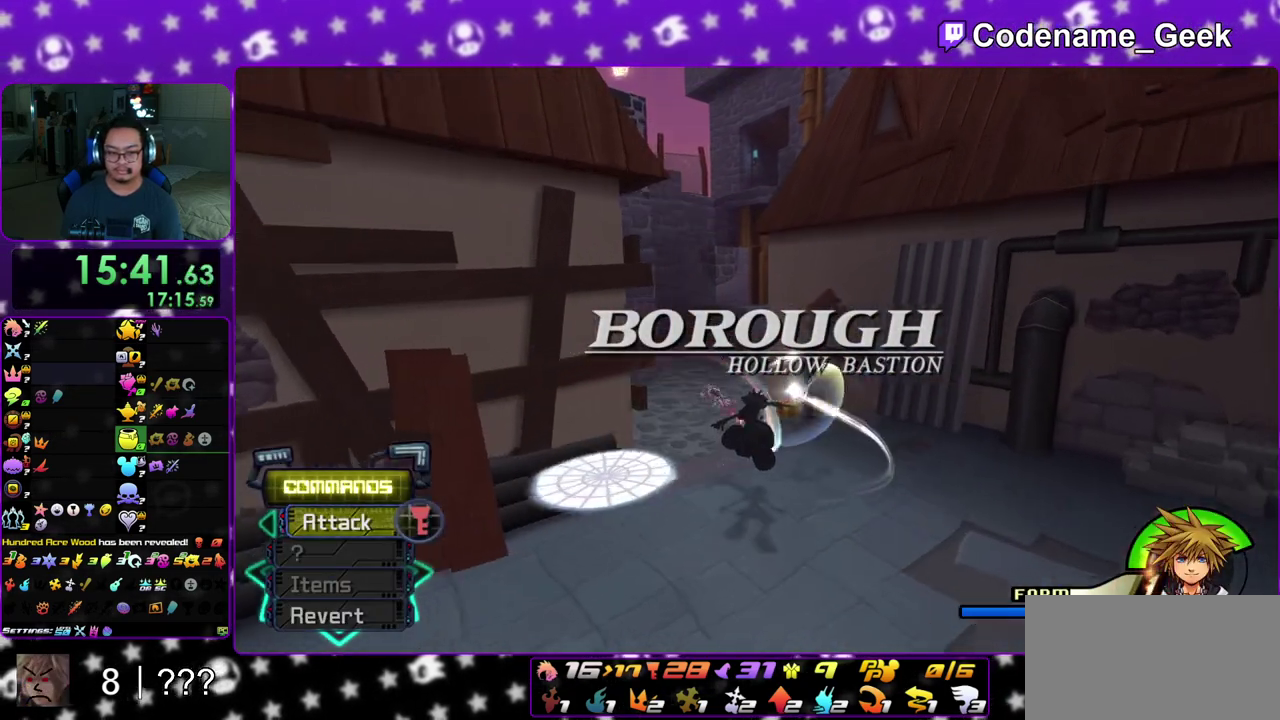
Gameplay with a controller (Nintendo layout); each line is a JSON object with the inputs held at the frame after it (dt_ms = milliseconds from this image to that frame). "events" lists button and stick changes between this image and that frame as [ms after this image, input, new state], when the widget could be followed in between. This overlay highlights the sticks when they move; stick clicks (L3 R3) are not distinguishable. Not read: L3 R3 SELECT START.
{"dt_ms": 700, "buttons": [], "left_stick": "up-right", "right_stick": "center", "events": [[33, "Y", "up"], [383, "right_stick", "down"], [450, "right_stick", "center"], [683, "left_stick", "up-right"]]}
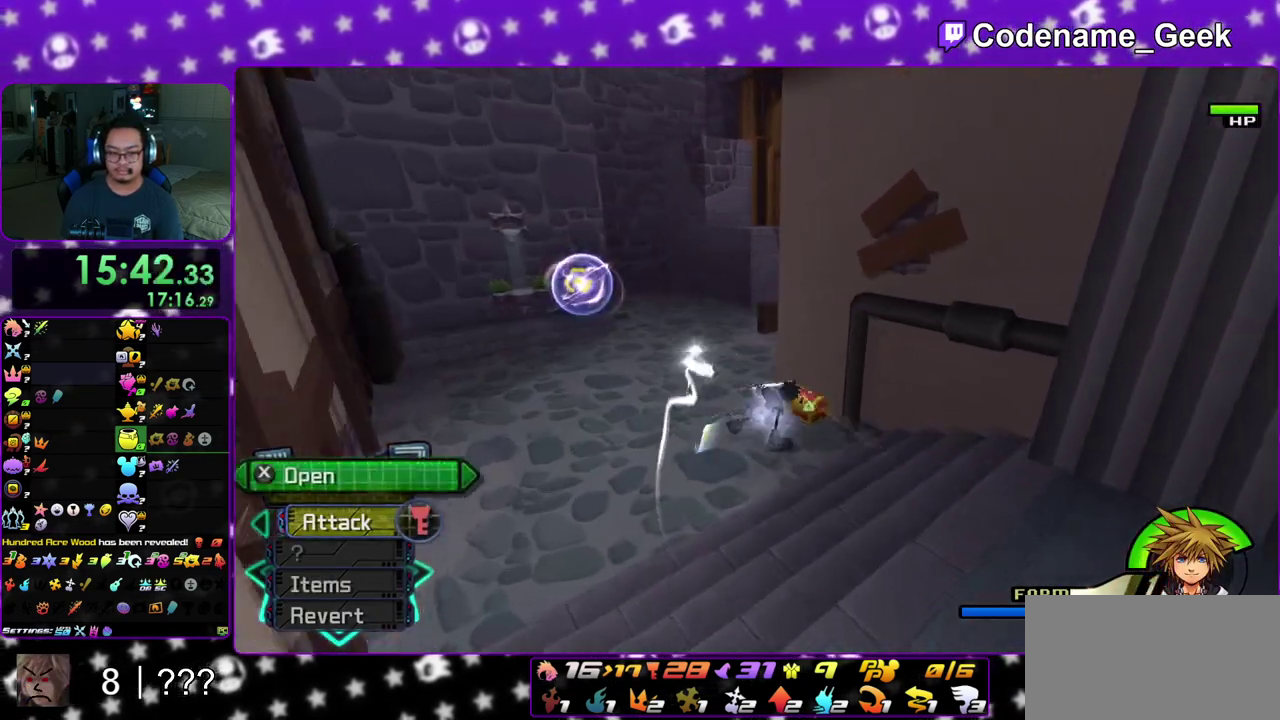
{"dt_ms": 300, "buttons": ["X"], "left_stick": "center", "right_stick": "center", "events": [[67, "X", "down"], [183, "left_stick", "up"], [200, "X", "up"], [283, "X", "down"], [300, "left_stick", "center"]]}
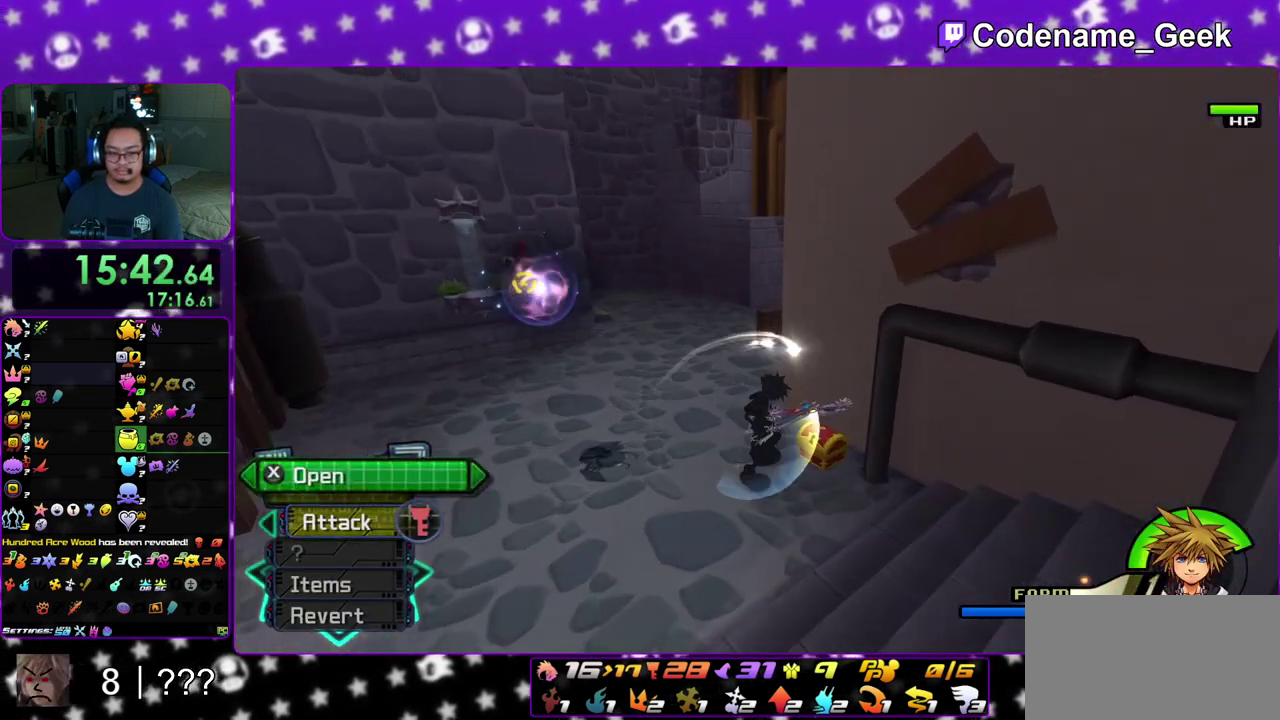
{"dt_ms": 600, "buttons": ["X"], "left_stick": "center", "right_stick": "center", "events": [[83, "X", "up"], [167, "right_stick", "up"], [183, "X", "down"], [217, "right_stick", "center"], [283, "X", "up"], [400, "X", "down"], [483, "X", "up"], [483, "right_stick", "up"], [583, "X", "down"], [600, "right_stick", "center"]]}
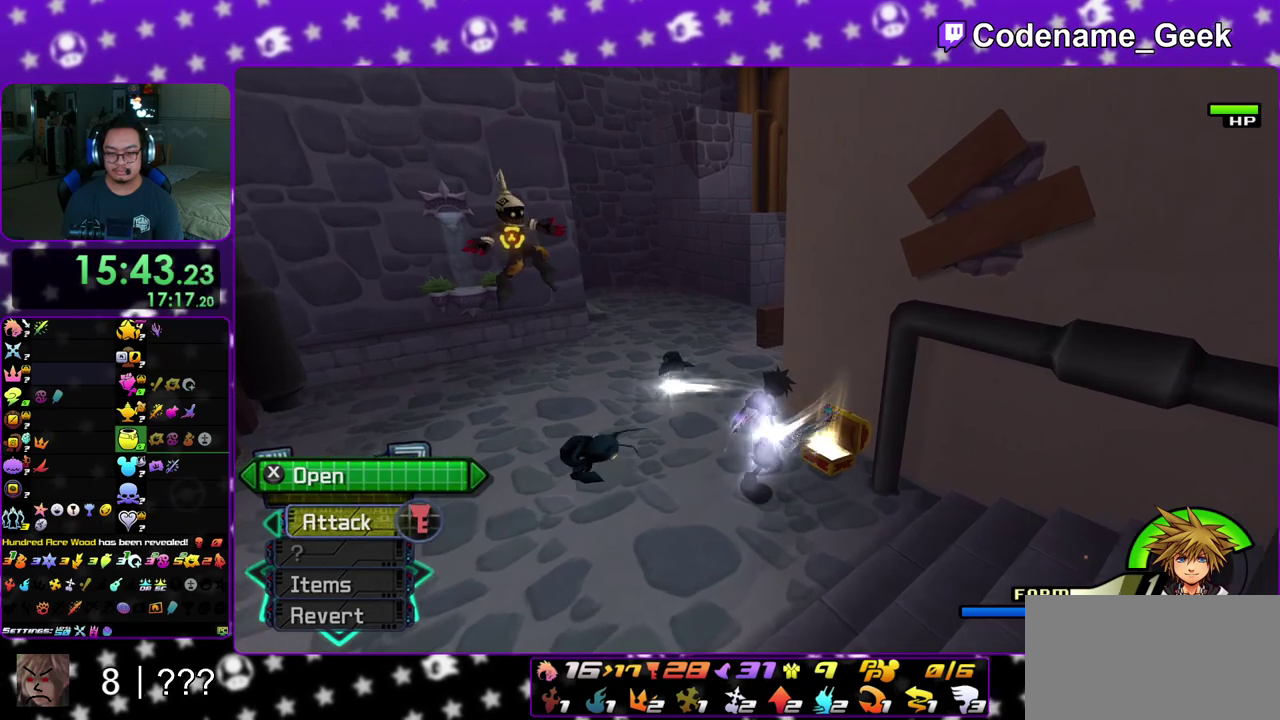
{"dt_ms": 400, "buttons": ["B"], "left_stick": "up", "right_stick": "center", "events": [[83, "X", "up"], [100, "right_stick", "right"], [167, "left_stick", "up"], [200, "right_stick", "center"], [317, "B", "down"]]}
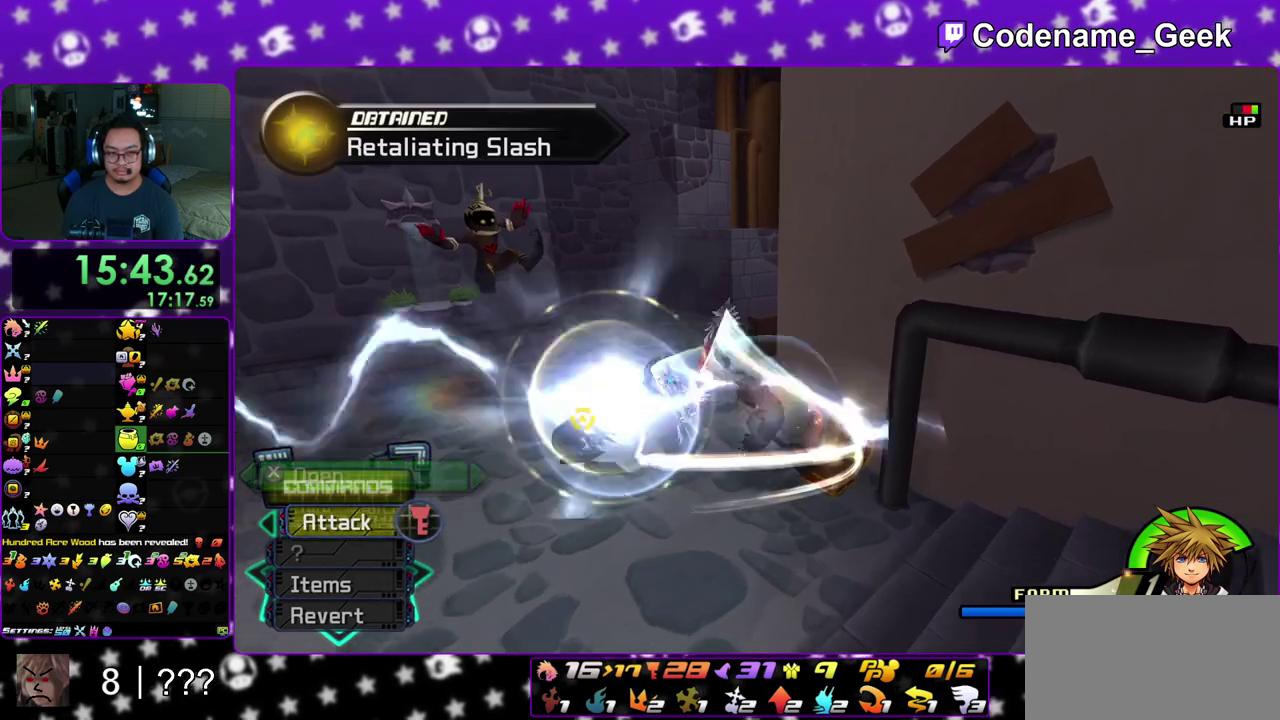
{"dt_ms": 500, "buttons": ["B"], "left_stick": "up", "right_stick": "center", "events": []}
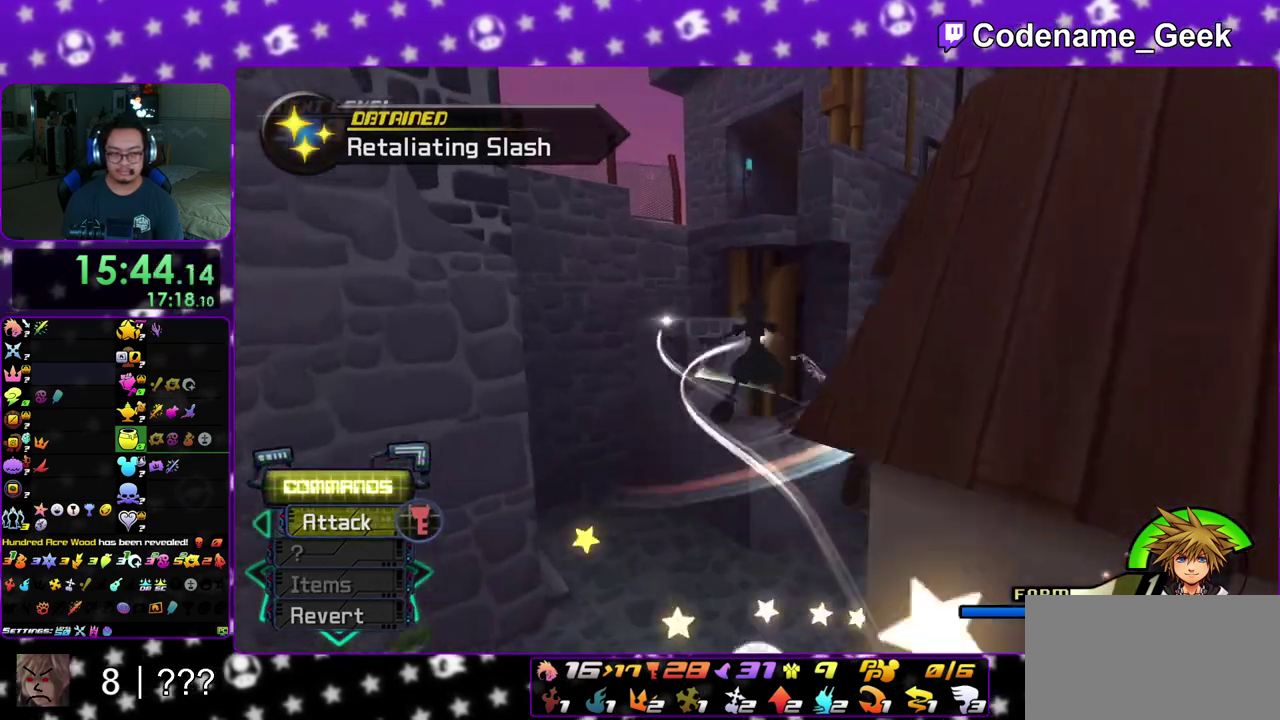
{"dt_ms": 500, "buttons": [], "left_stick": "up-right", "right_stick": "center", "events": [[50, "B", "up"], [67, "Y", "down"], [367, "Y", "up"], [483, "left_stick", "up-right"]]}
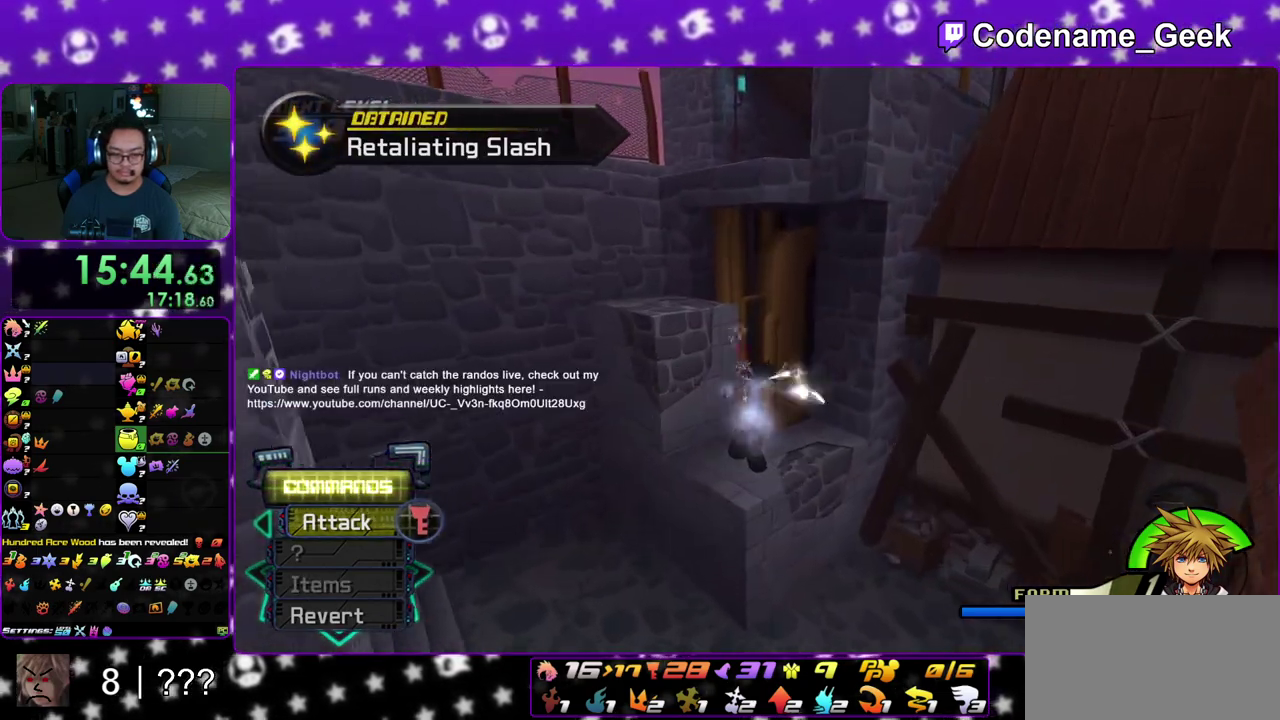
{"dt_ms": 500, "buttons": ["B"], "left_stick": "up-left", "right_stick": "center", "events": [[100, "left_stick", "up"], [200, "left_stick", "up-left"], [467, "B", "down"]]}
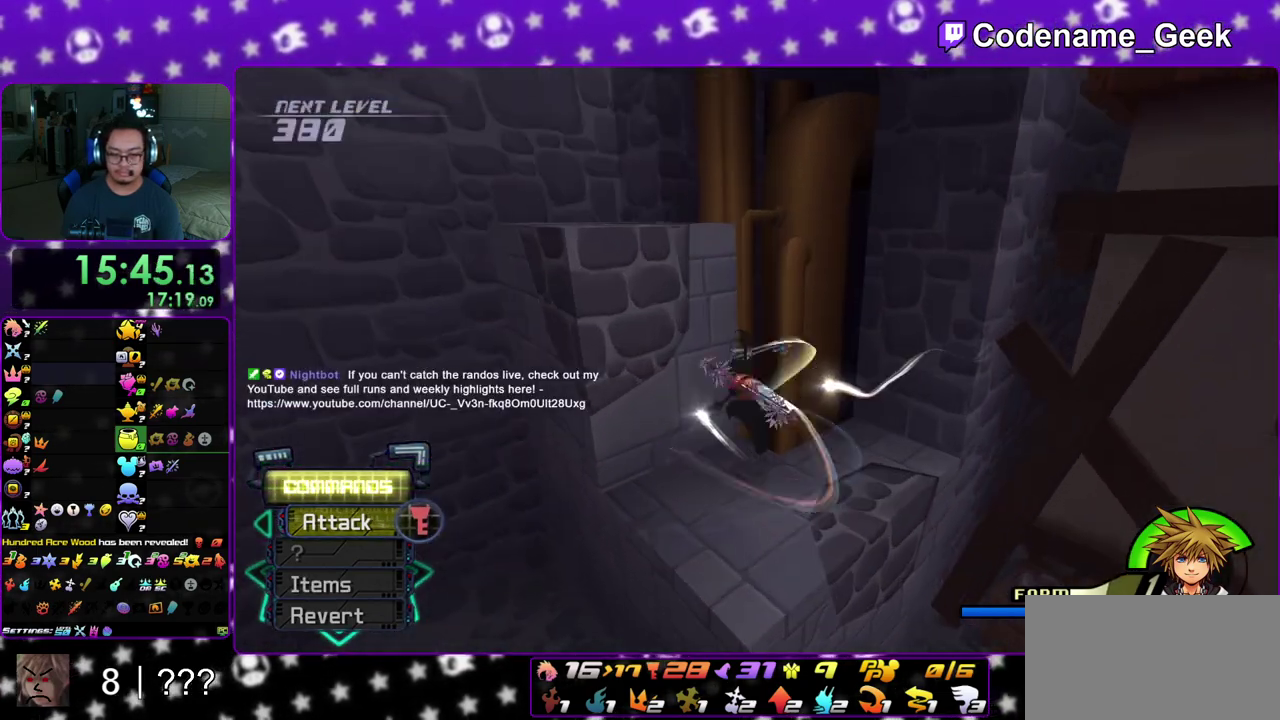
{"dt_ms": 500, "buttons": [], "left_stick": "up-left", "right_stick": "center", "events": [[400, "B", "up"]]}
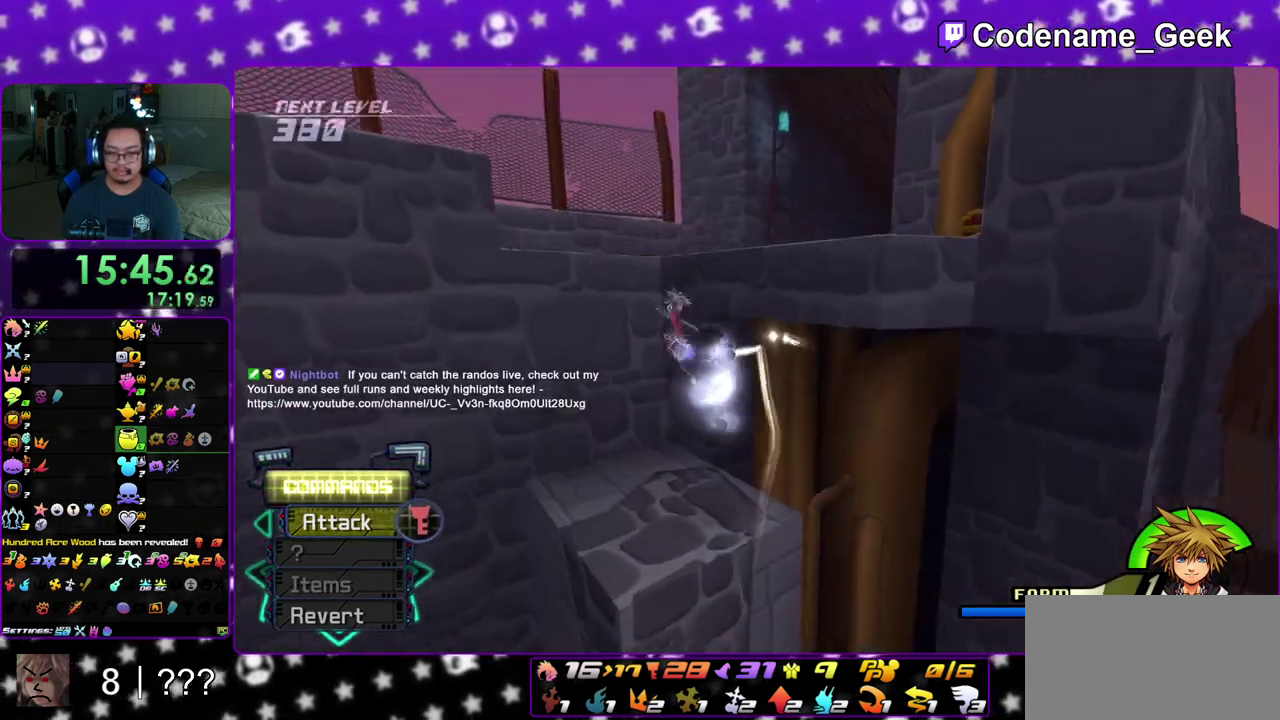
{"dt_ms": 500, "buttons": ["B"], "left_stick": "up-right", "right_stick": "center", "events": [[50, "right_stick", "right"], [67, "left_stick", "left"], [217, "right_stick", "center"], [233, "left_stick", "up-left"], [333, "left_stick", "up-right"], [400, "B", "down"]]}
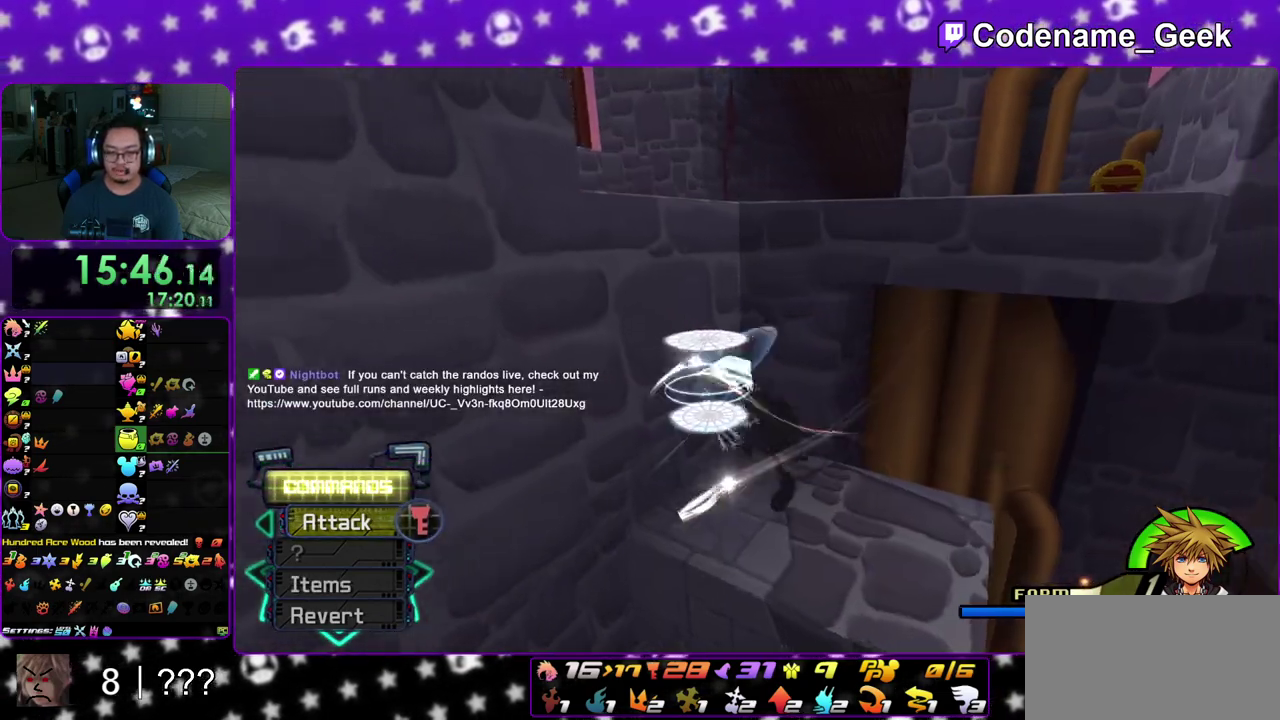
{"dt_ms": 600, "buttons": [], "left_stick": "down-right", "right_stick": "center", "events": [[300, "B", "up"], [350, "left_stick", "right"], [417, "left_stick", "down-right"]]}
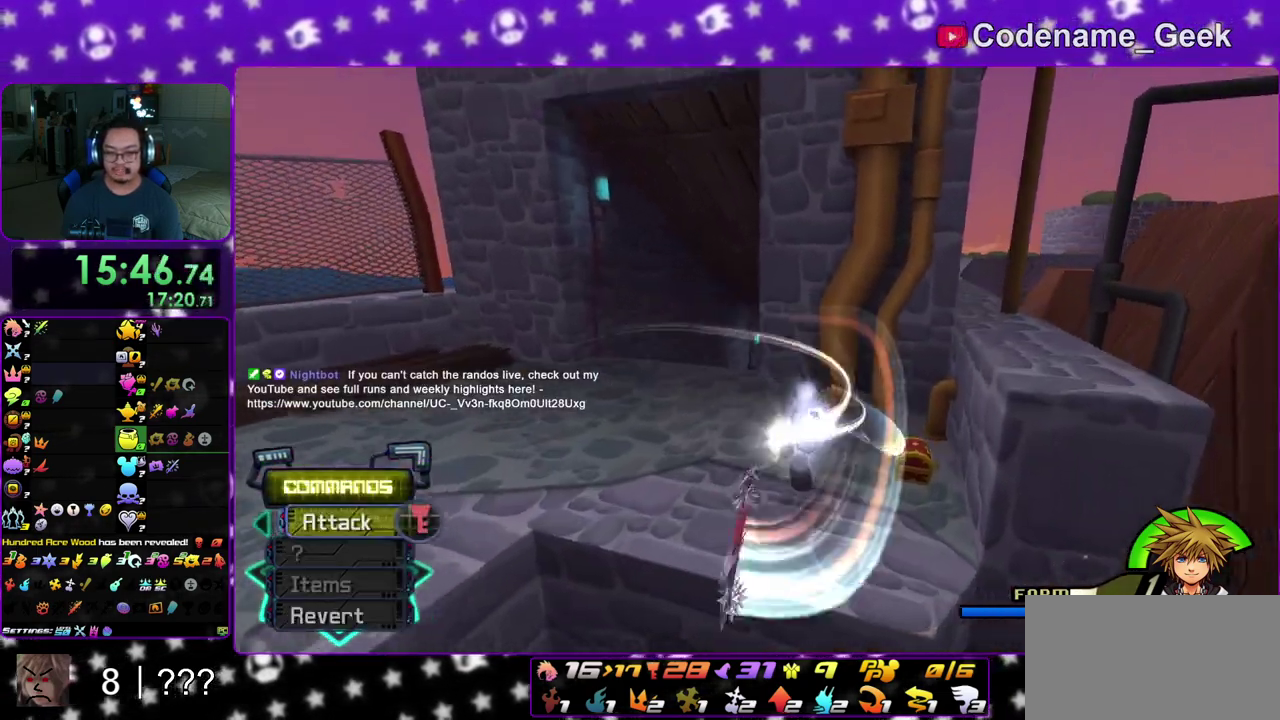
{"dt_ms": 400, "buttons": ["X"], "left_stick": "up", "right_stick": "left", "events": [[33, "left_stick", "down"], [100, "left_stick", "down-left"], [200, "left_stick", "up-left"], [233, "right_stick", "left"], [283, "left_stick", "up-right"], [333, "X", "down"], [383, "left_stick", "up"]]}
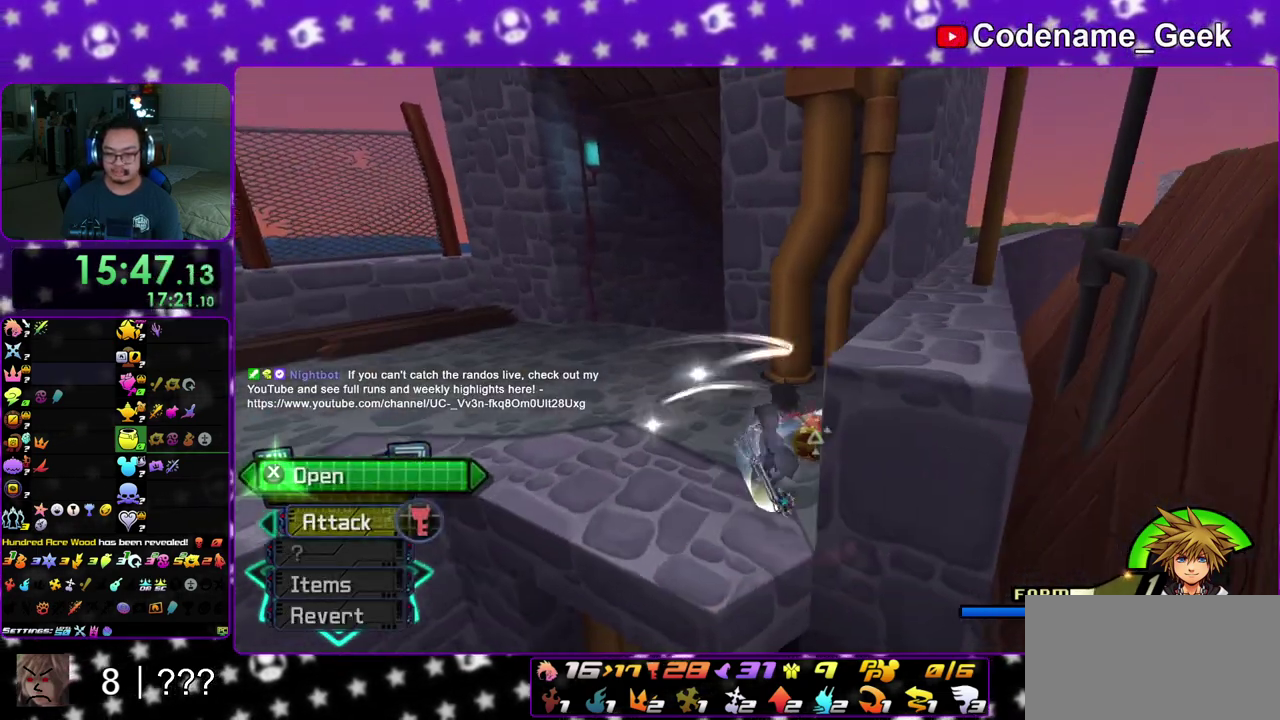
{"dt_ms": 500, "buttons": [], "left_stick": "center", "right_stick": "center", "events": [[83, "X", "up"], [150, "X", "down"], [150, "right_stick", "center"], [200, "left_stick", "up-left"], [283, "X", "up"], [300, "left_stick", "center"], [350, "X", "down"], [450, "X", "up"]]}
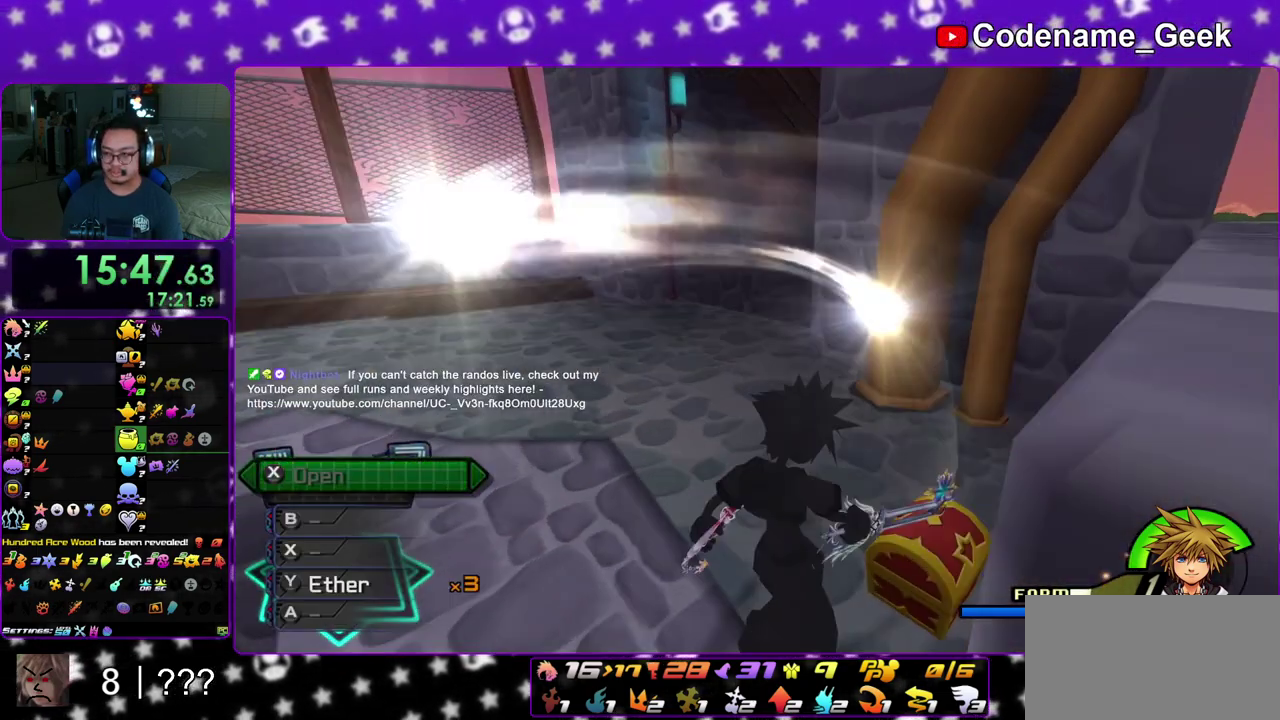
{"dt_ms": 500, "buttons": [], "left_stick": "up-left", "right_stick": "center", "events": [[33, "X", "down"], [133, "X", "up"], [167, "right_stick", "down-right"], [233, "right_stick", "center"], [500, "left_stick", "up-left"]]}
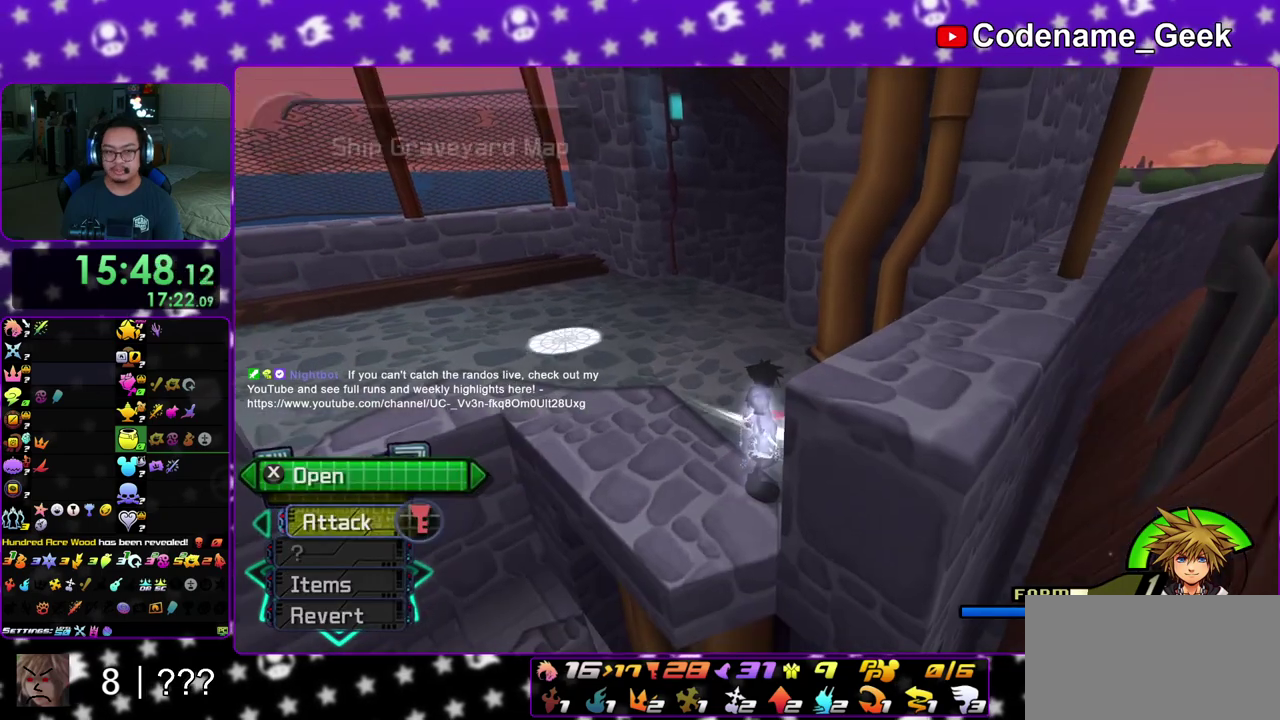
{"dt_ms": 300, "buttons": ["B"], "left_stick": "up", "right_stick": "center", "events": [[100, "B", "down"], [150, "left_stick", "up"], [200, "B", "up"], [267, "B", "down"]]}
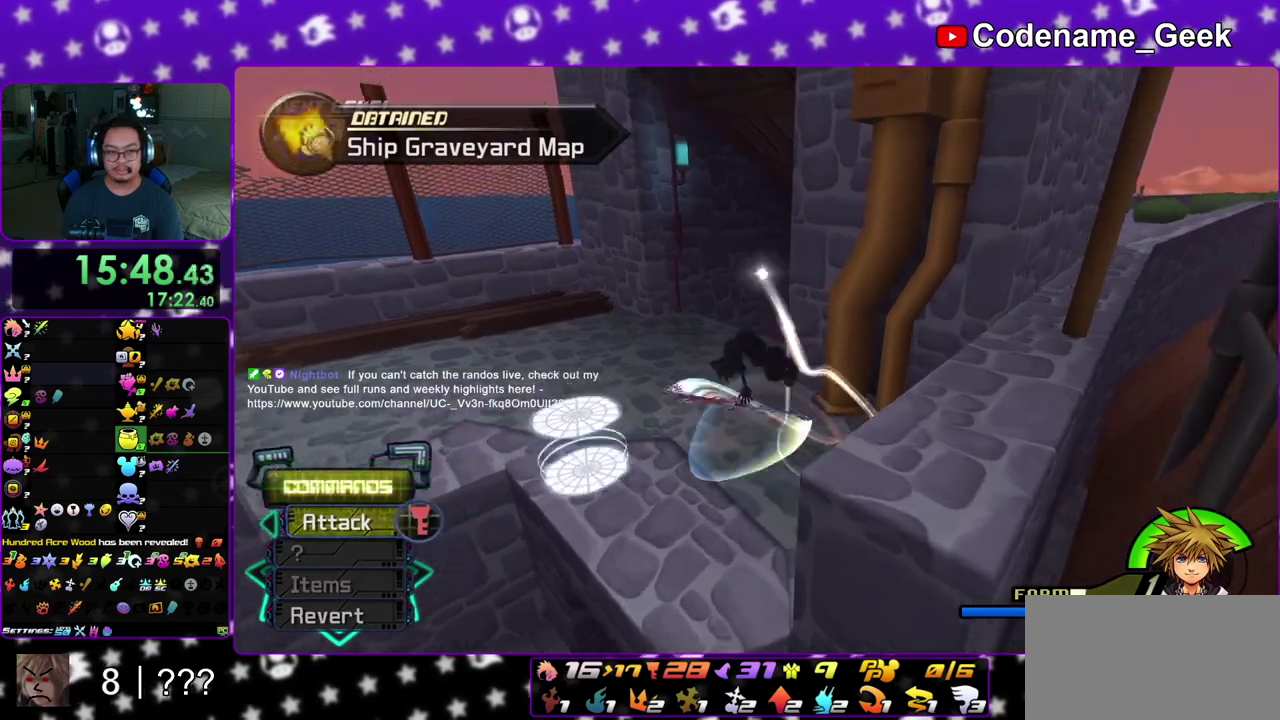
{"dt_ms": 900, "buttons": [], "left_stick": "up", "right_stick": "center", "events": [[83, "B", "up"], [167, "Y", "down"], [333, "left_stick", "up-right"], [350, "right_stick", "down-right"], [400, "right_stick", "right"], [467, "right_stick", "center"], [500, "Y", "up"], [533, "left_stick", "center"], [867, "left_stick", "up"]]}
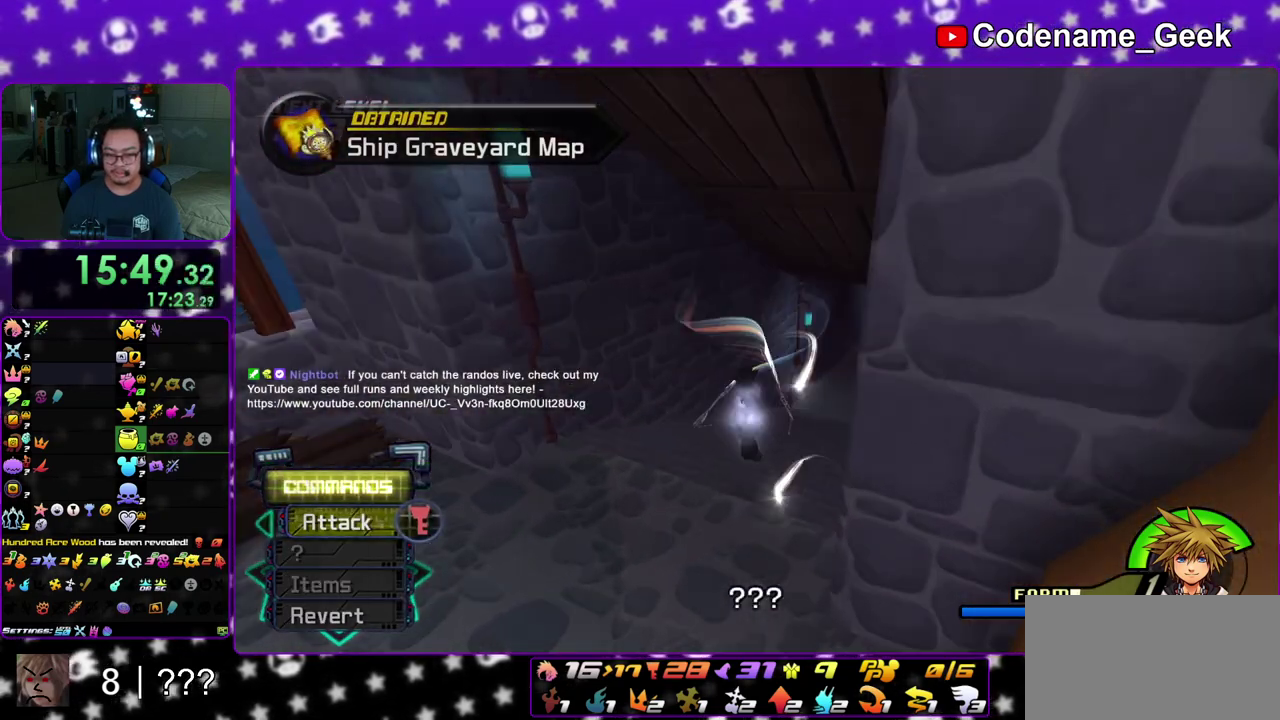
{"dt_ms": 300, "buttons": [], "left_stick": "up", "right_stick": "center", "events": [[50, "right_stick", "down-right"], [167, "right_stick", "center"]]}
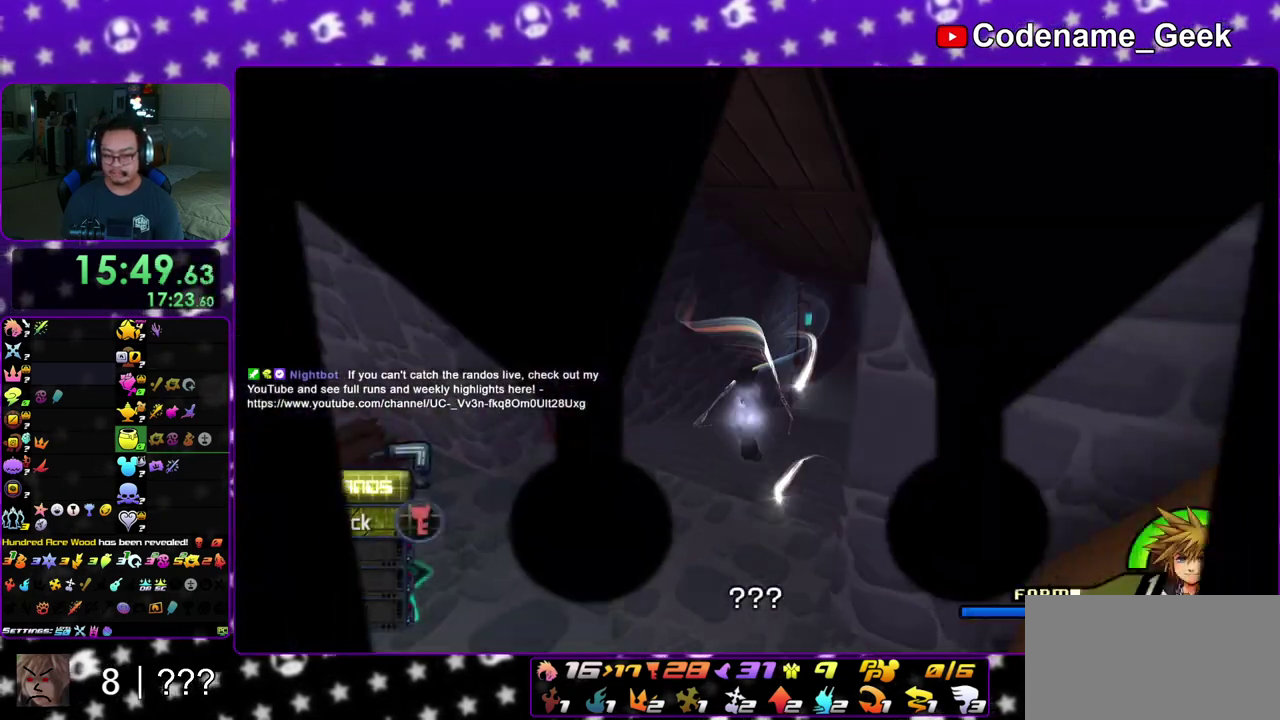
{"dt_ms": 500, "buttons": ["A"], "left_stick": "up", "right_stick": "center", "events": [[100, "A", "down"], [417, "A", "up"], [417, "B", "down"], [467, "A", "down"], [500, "B", "up"]]}
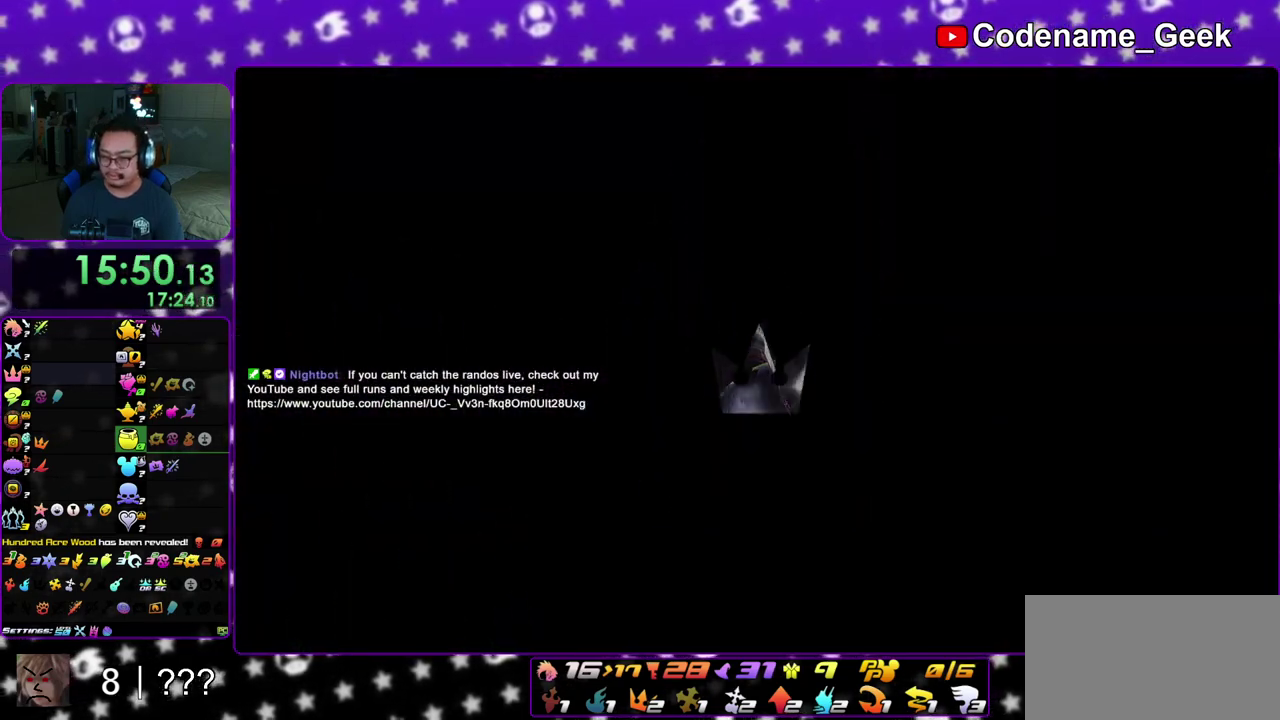
{"dt_ms": 300, "buttons": ["B"], "left_stick": "up", "right_stick": "center", "events": [[67, "B", "down"], [83, "A", "up"], [183, "A", "down"], [183, "B", "up"], [250, "A", "up"], [250, "B", "down"]]}
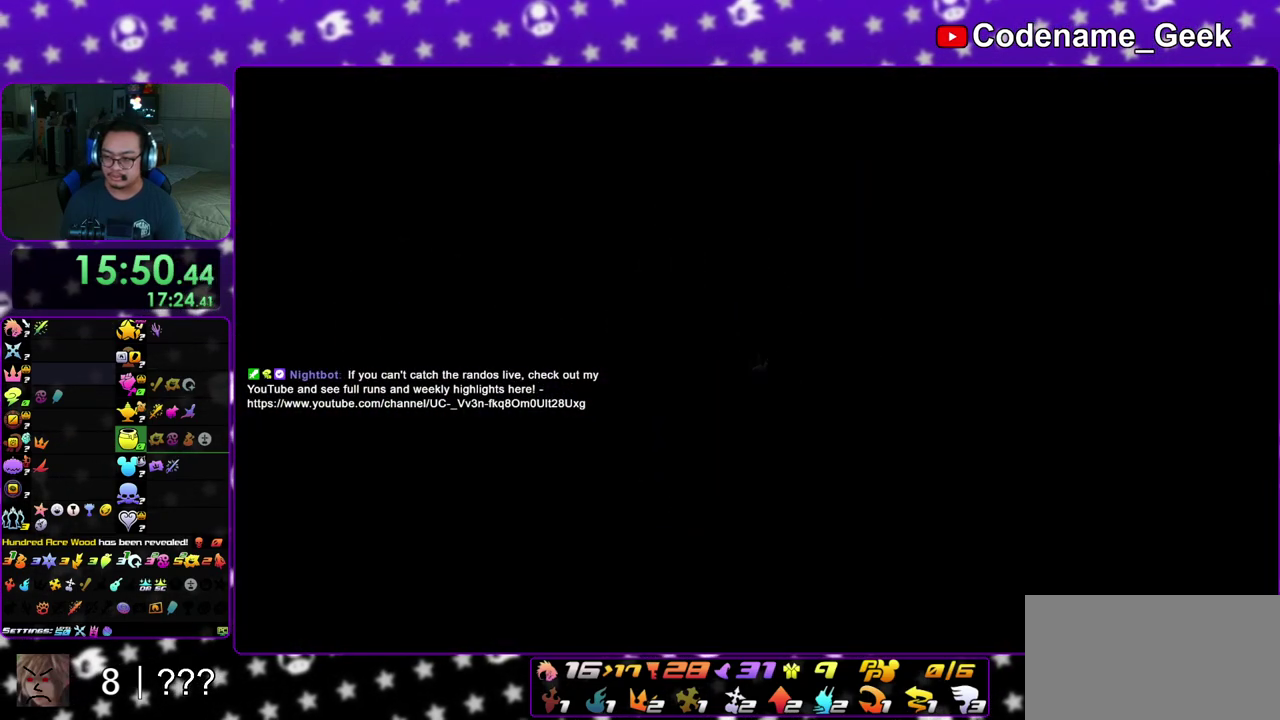
{"dt_ms": 700, "buttons": ["B"], "left_stick": "center", "right_stick": "center"}
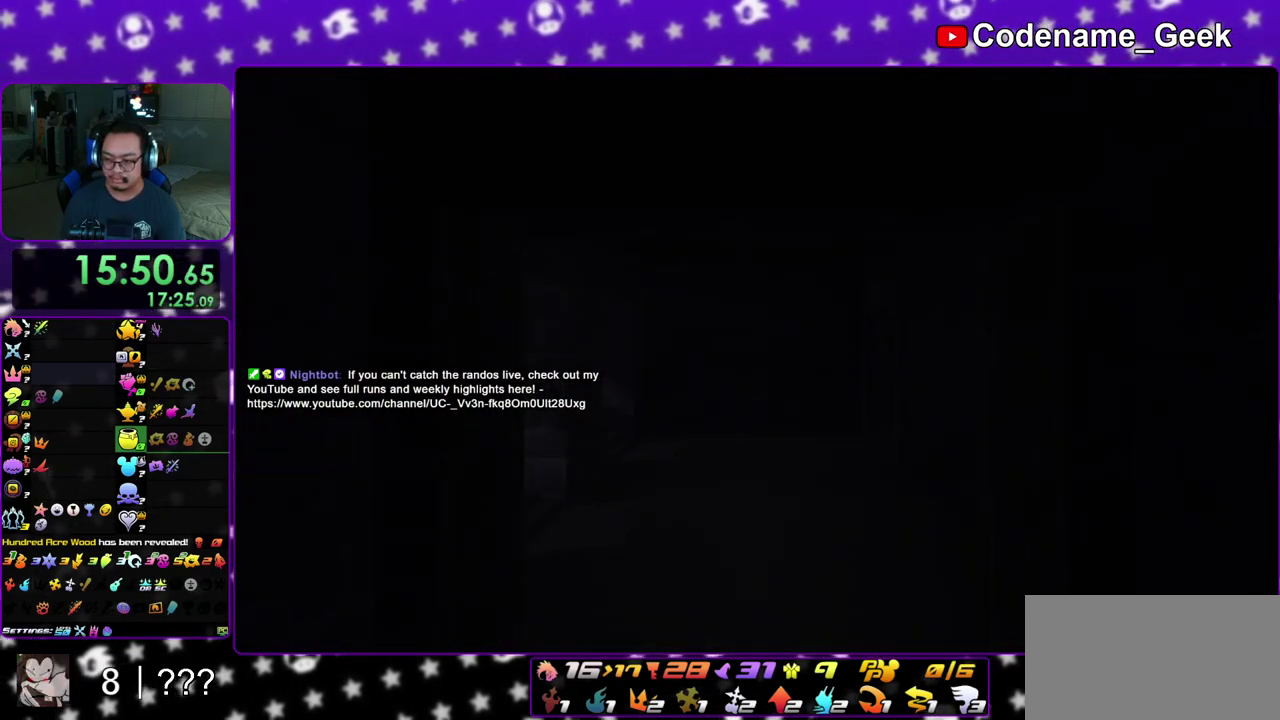
{"dt_ms": 300, "buttons": ["A", "B"], "left_stick": "down", "right_stick": "center", "events": [[17, "A", "down"], [33, "B", "up"], [83, "B", "down"], [100, "A", "up"], [167, "A", "down"], [167, "left_stick", "down"], [183, "B", "up"], [250, "A", "up"], [250, "B", "down"], [300, "A", "down"]]}